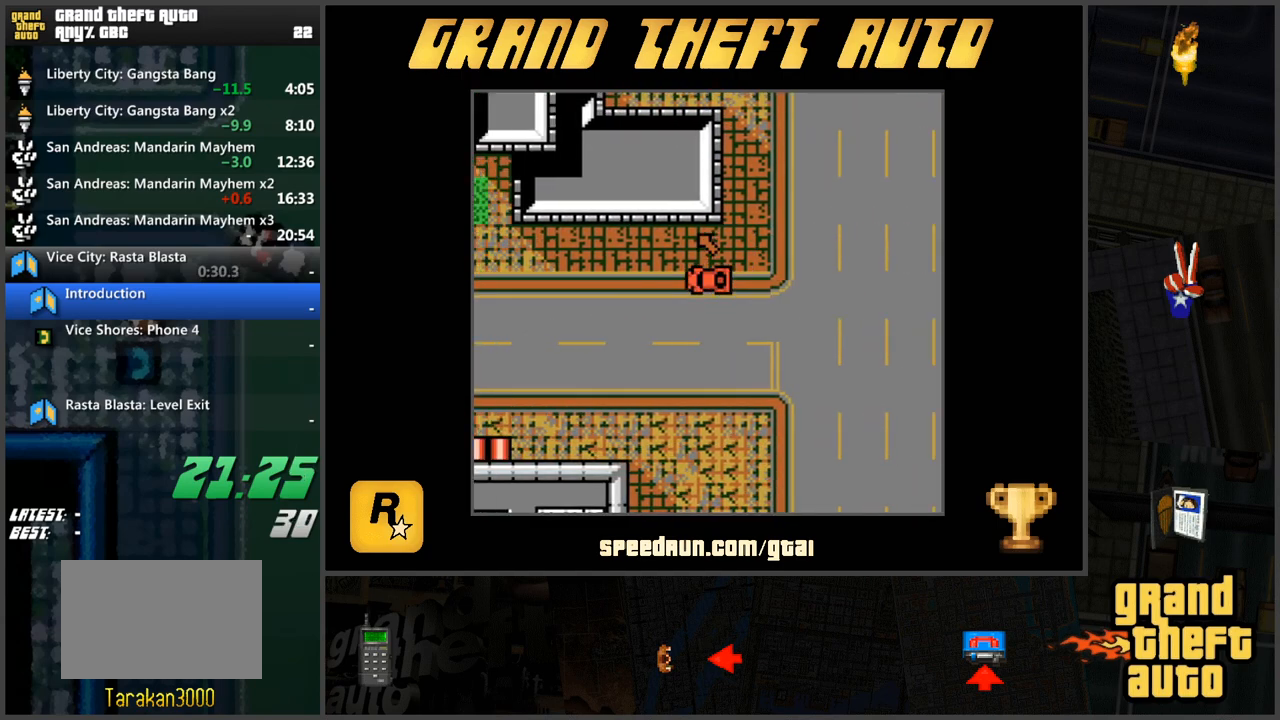
Gameplay with keyboard; each line is a JSON object with the keys held at the frame after it. "events" lists presses ("down") and releases ("up") of "a", "ctrl", "d", "f", "s", "space", "tab", "w", "x" and "z" between this image and that frame as [ms after this image, input, new state], when the widget could be followed in between. No other keys are recorded. Mouse input is not recorded.
{"keys": ["w"], "events": []}
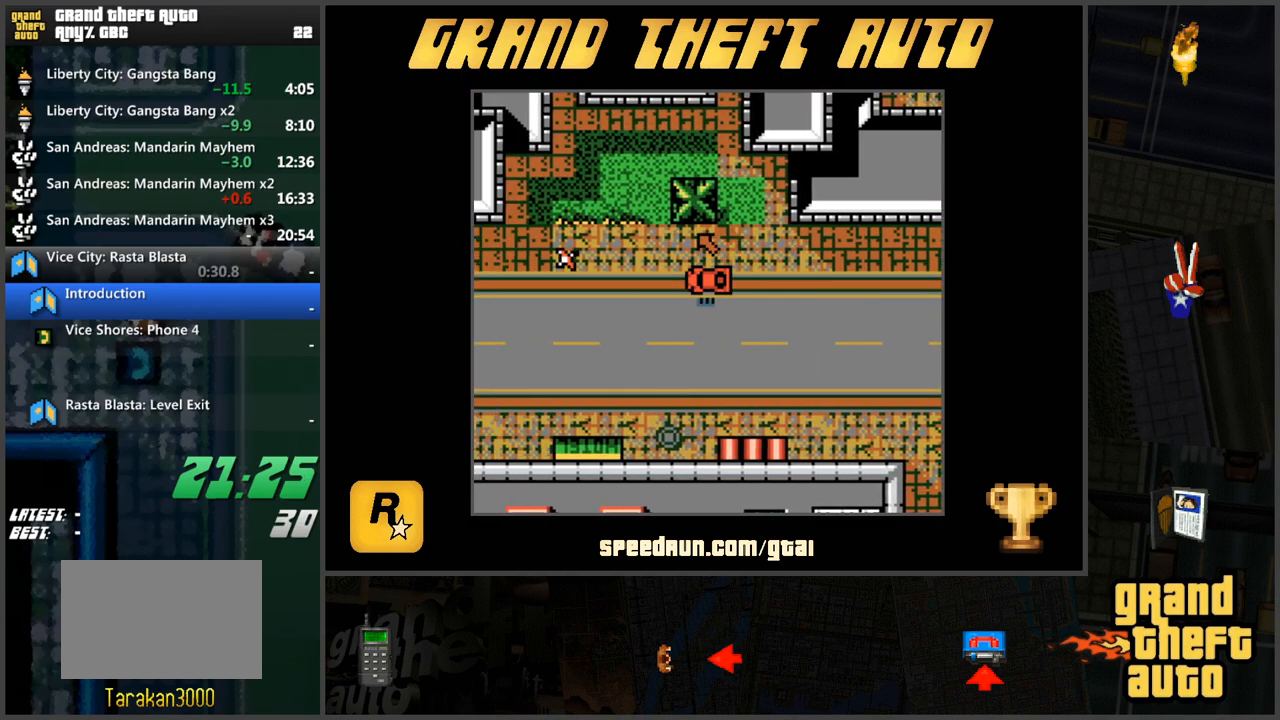
{"keys": ["a", "w"], "events": [[484, "a", "down"]]}
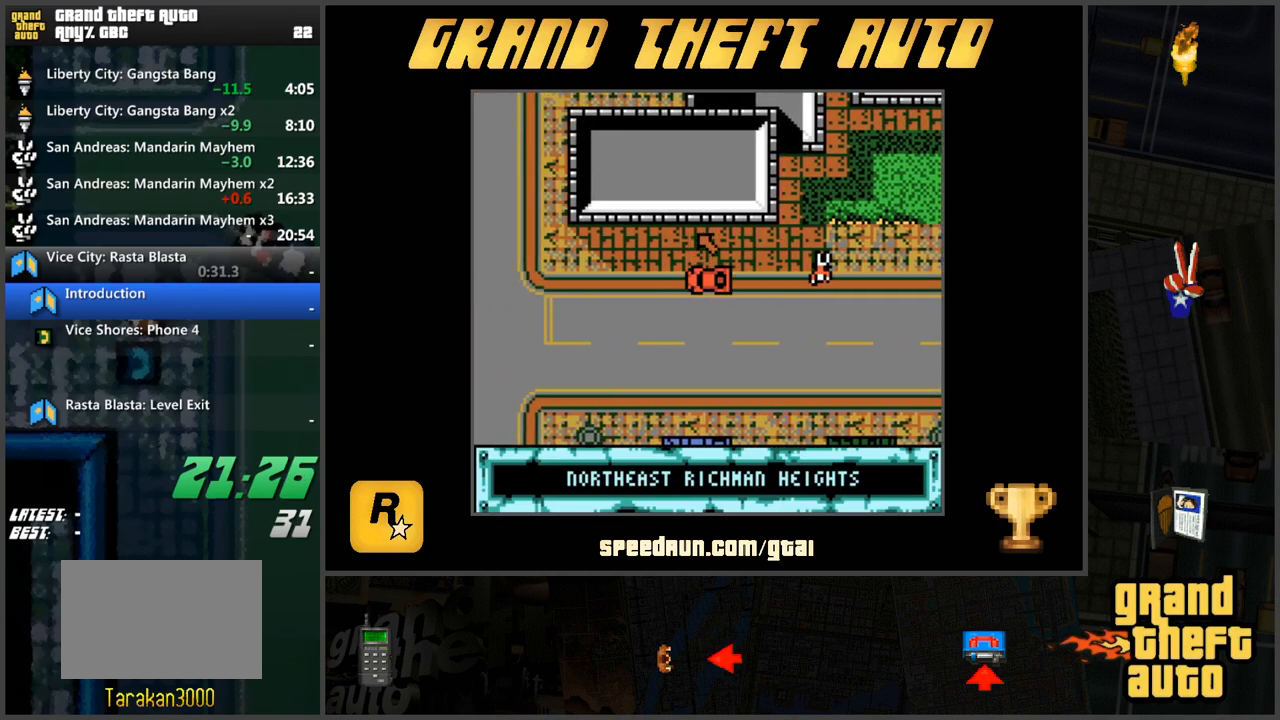
{"keys": ["d", "w"], "events": [[67, "a", "up"], [217, "d", "down"]]}
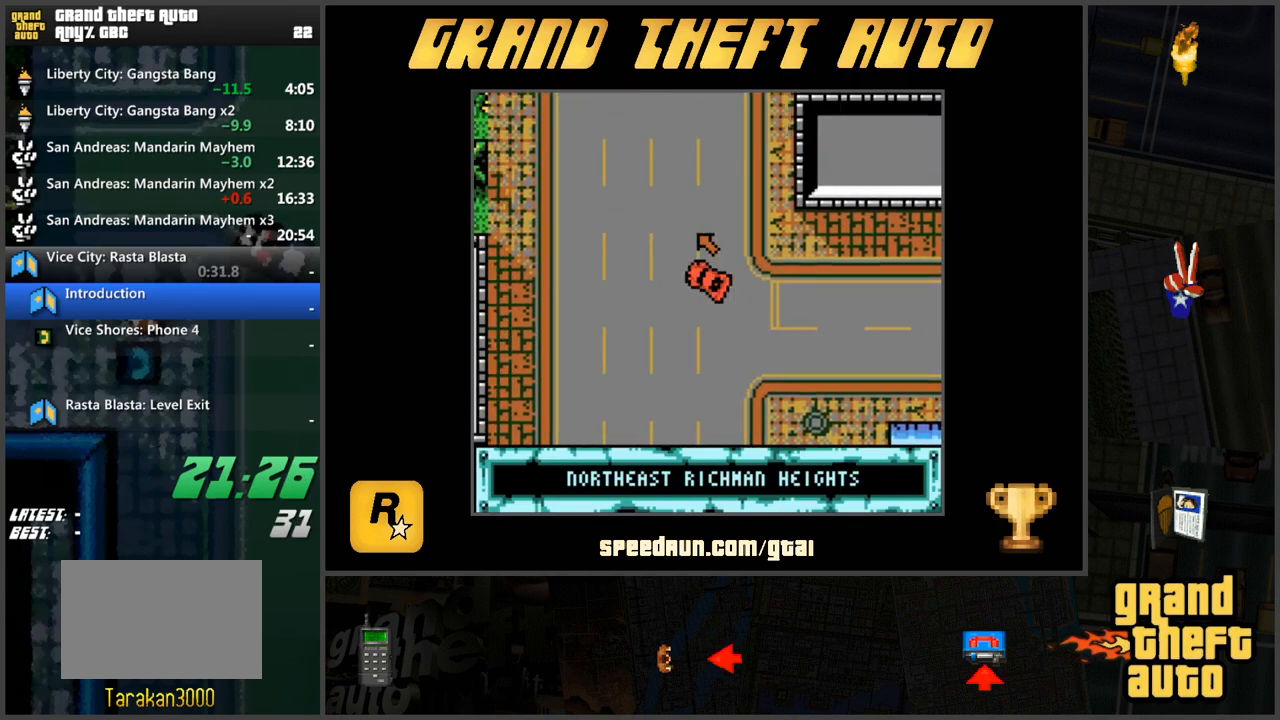
{"keys": ["w"], "events": [[367, "d", "up"]]}
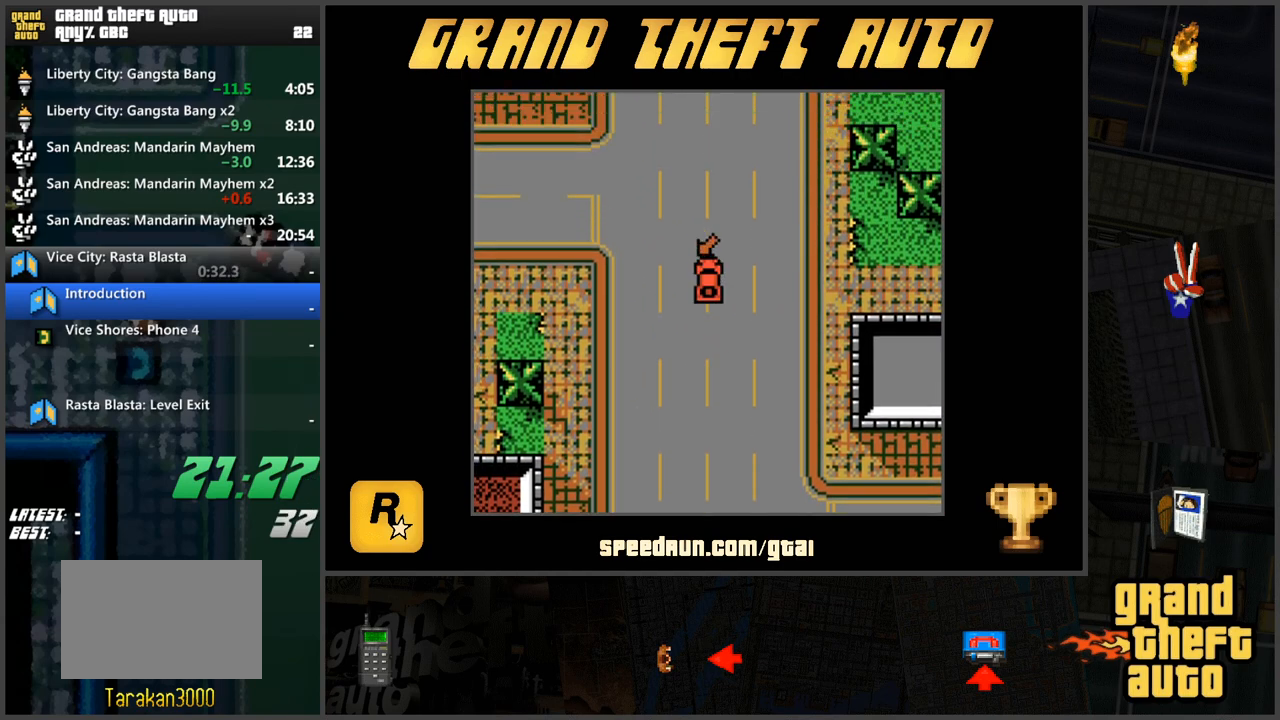
{"keys": ["a", "w"], "events": [[434, "a", "down"]]}
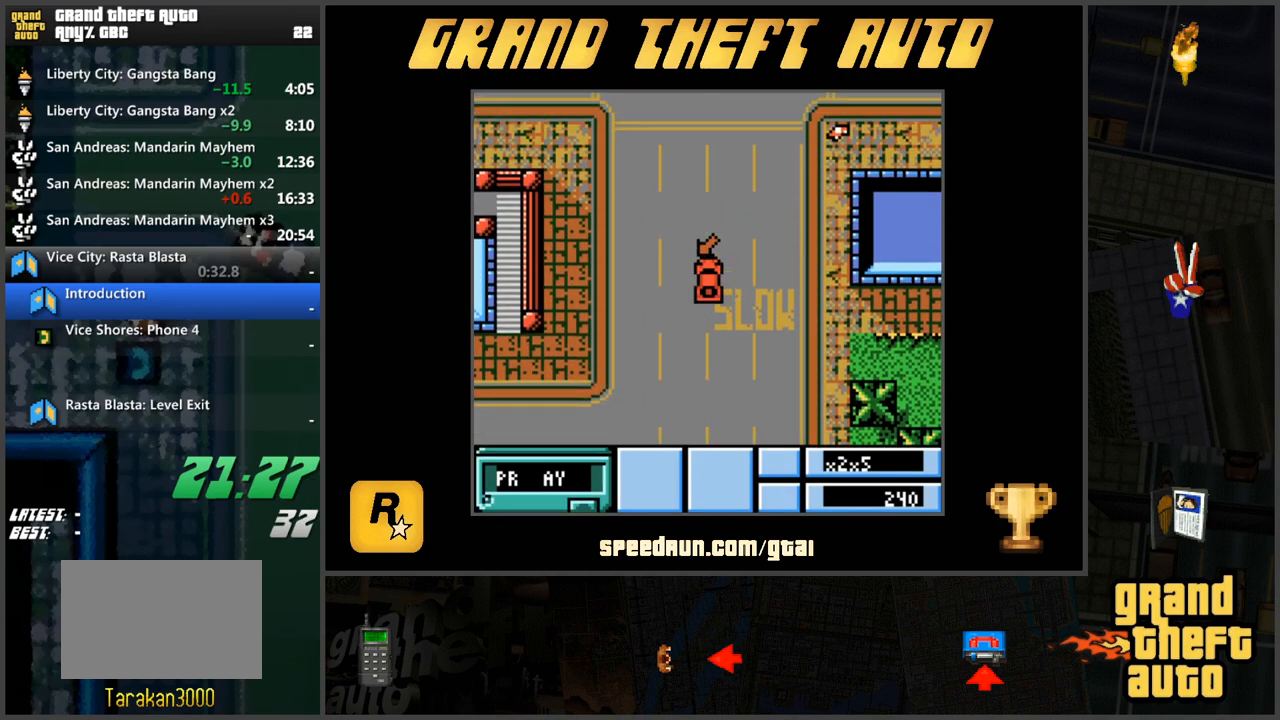
{"keys": ["a", "w"], "events": [[17, "a", "up"], [267, "a", "down"]]}
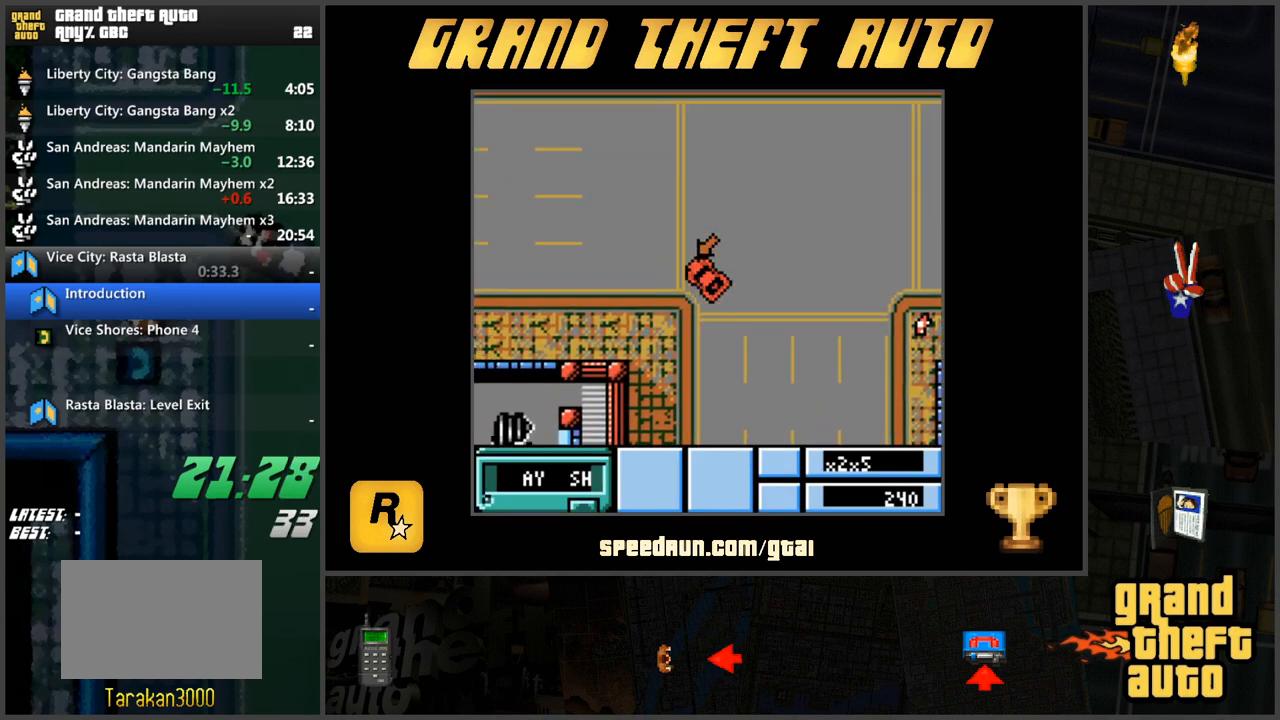
{"keys": ["w"], "events": [[184, "a", "up"]]}
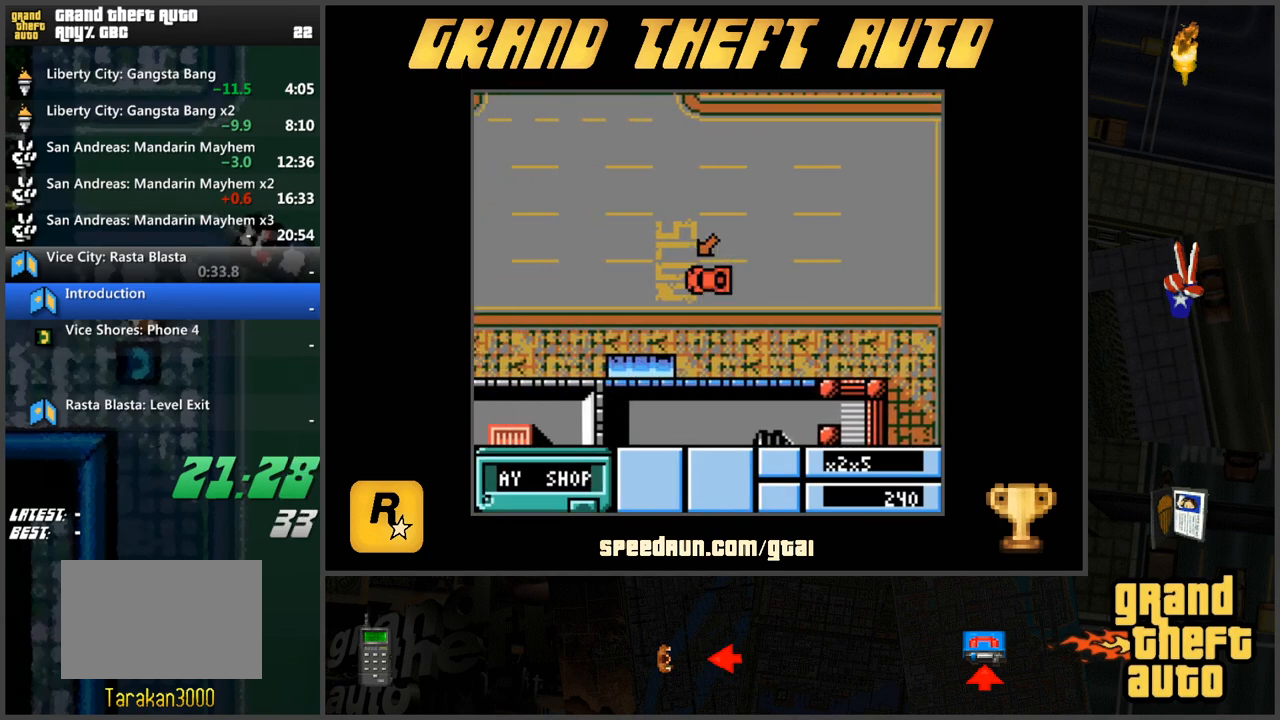
{"keys": ["w"], "events": []}
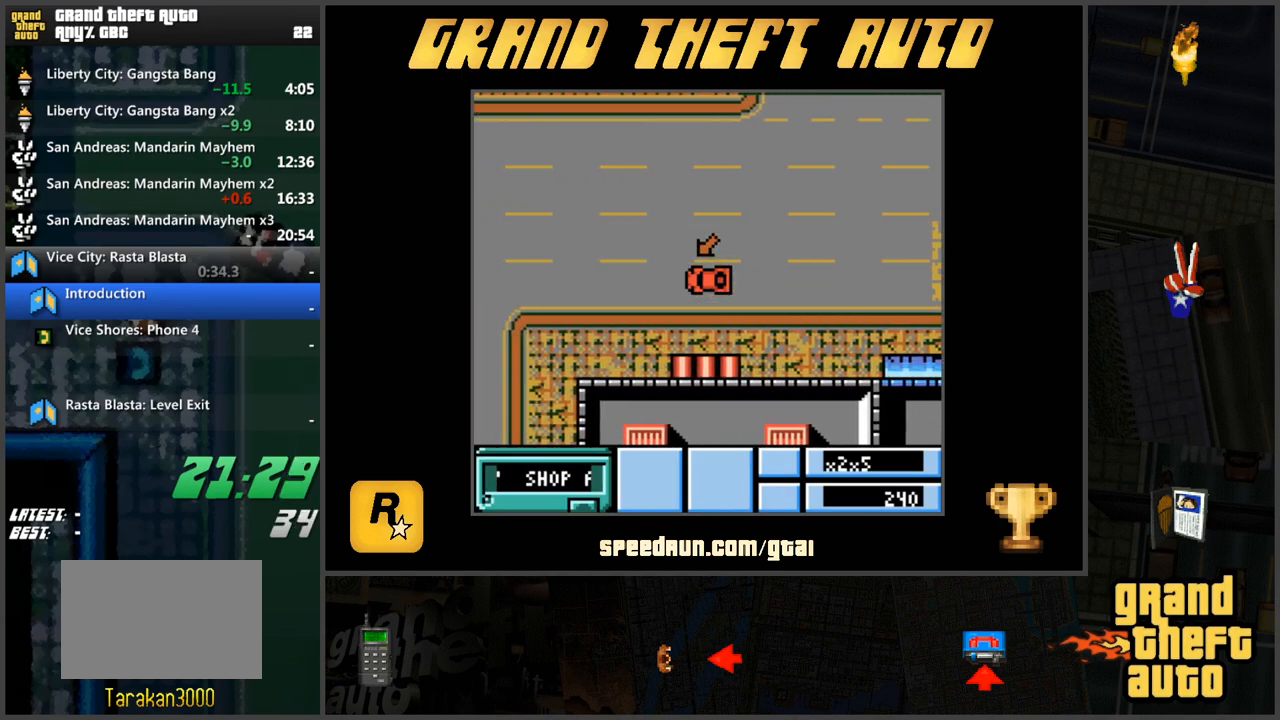
{"keys": ["a", "w"], "events": [[251, "a", "down"]]}
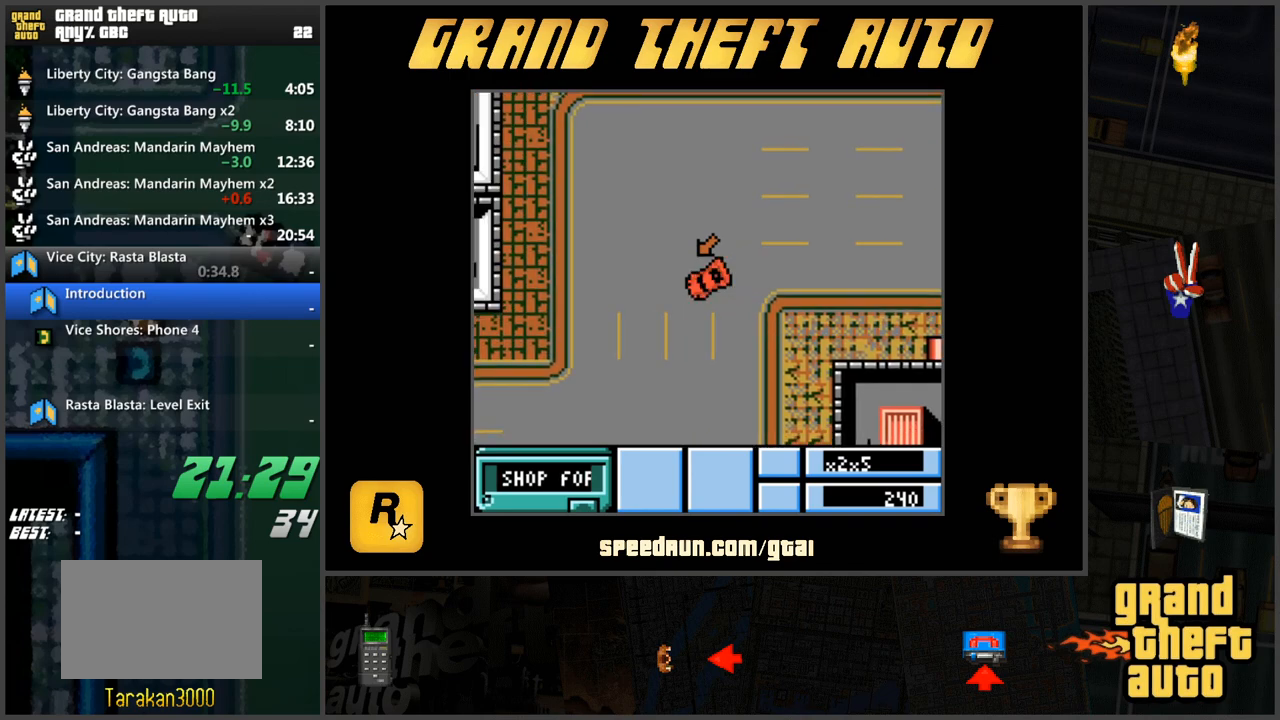
{"keys": ["d", "w"], "events": [[183, "a", "up"], [217, "d", "down"]]}
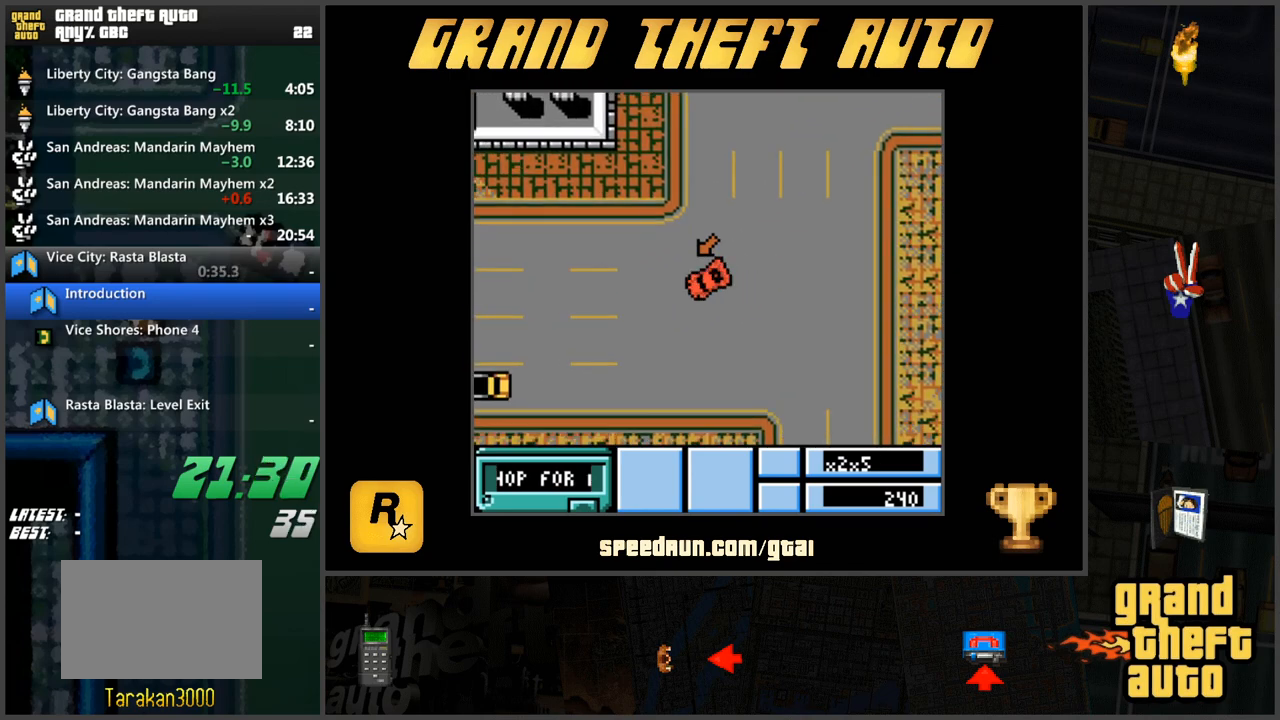
{"keys": ["w"], "events": [[100, "d", "up"]]}
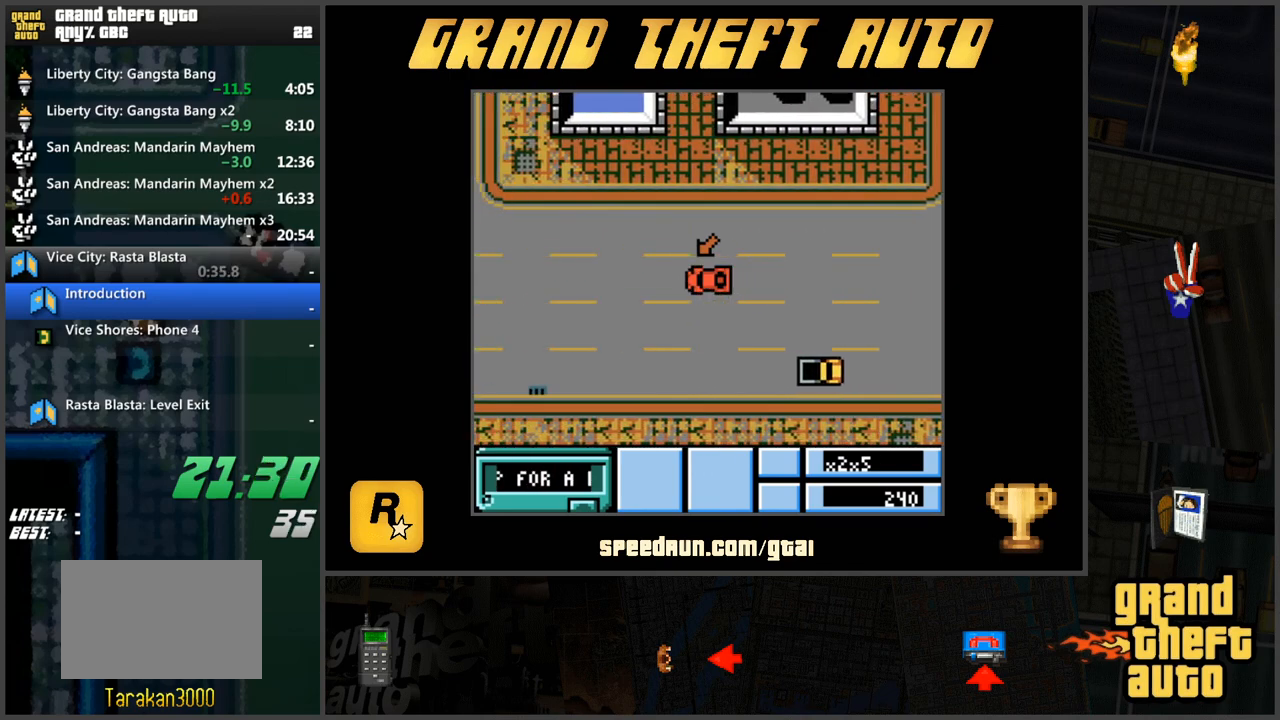
{"keys": ["w"], "events": []}
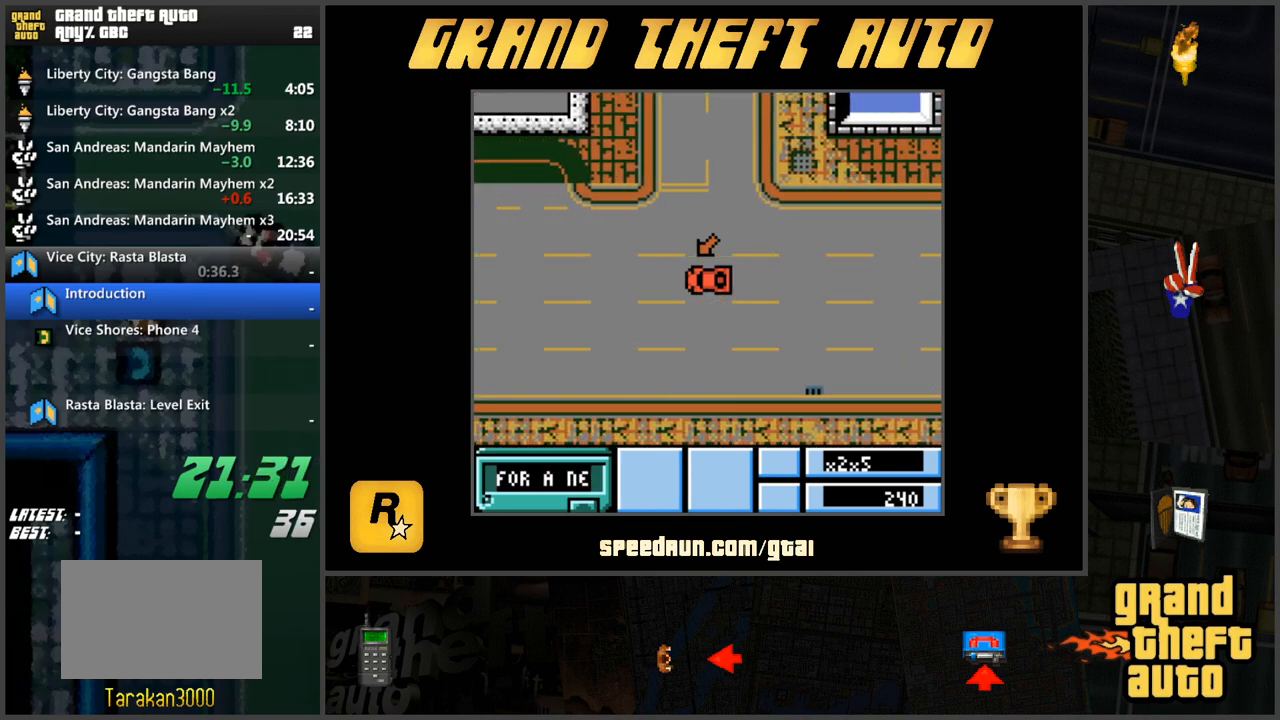
{"keys": ["w"], "events": []}
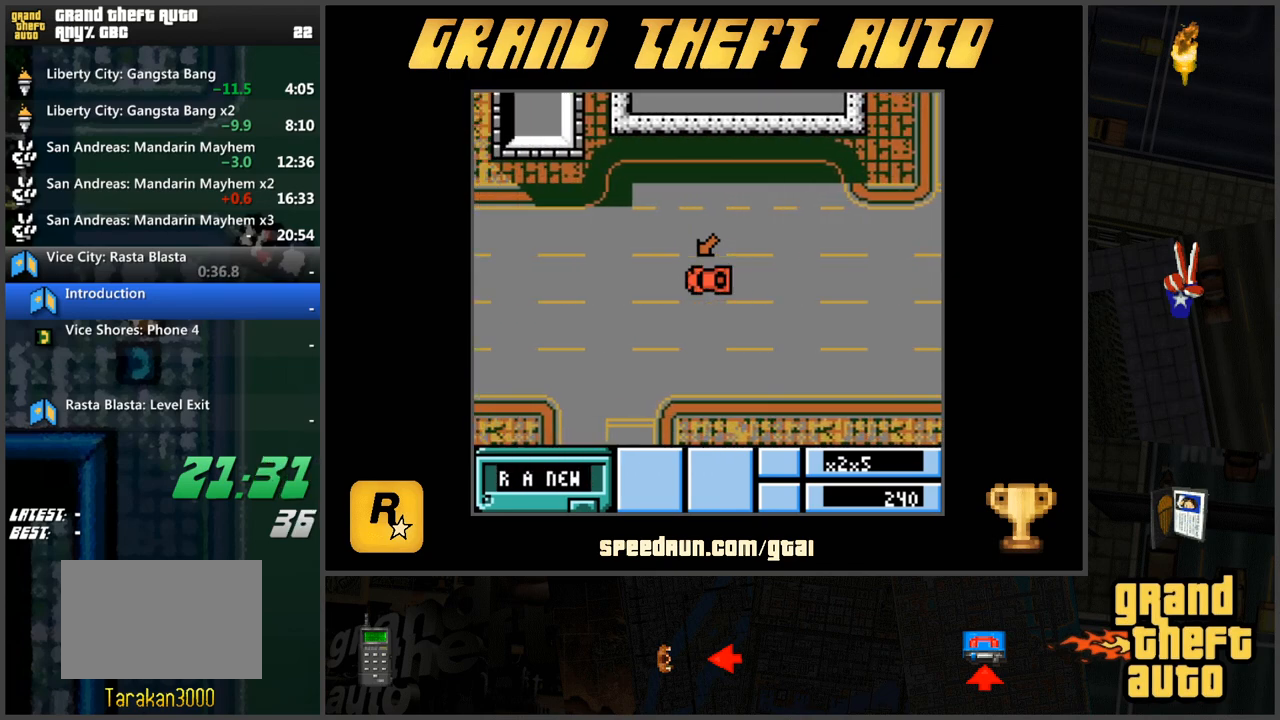
{"keys": ["w"], "events": []}
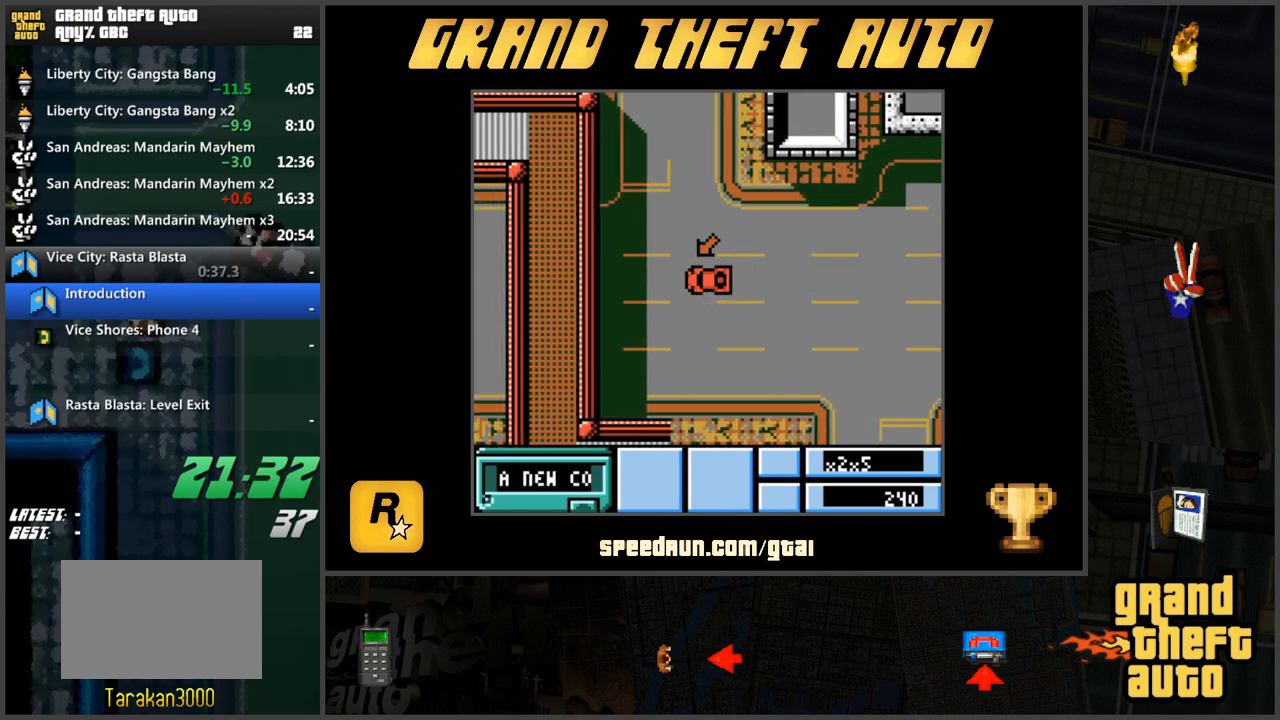
{"keys": ["w"], "events": []}
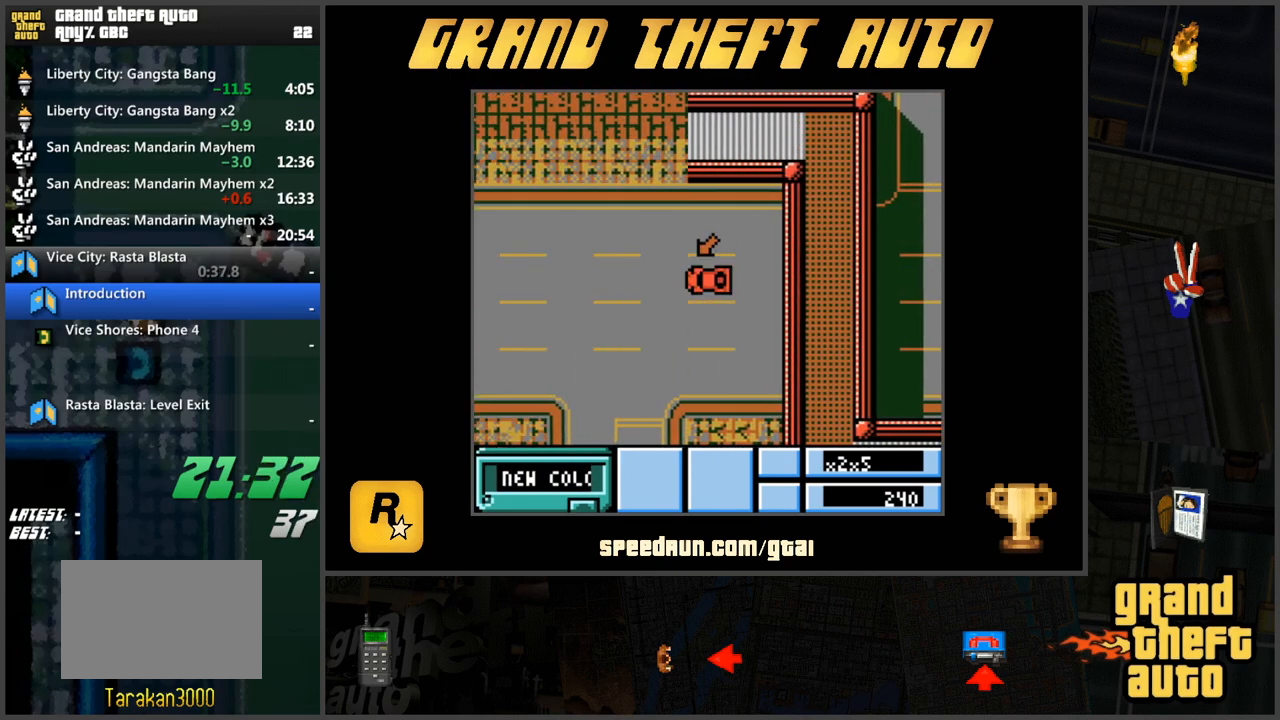
{"keys": ["w"], "events": []}
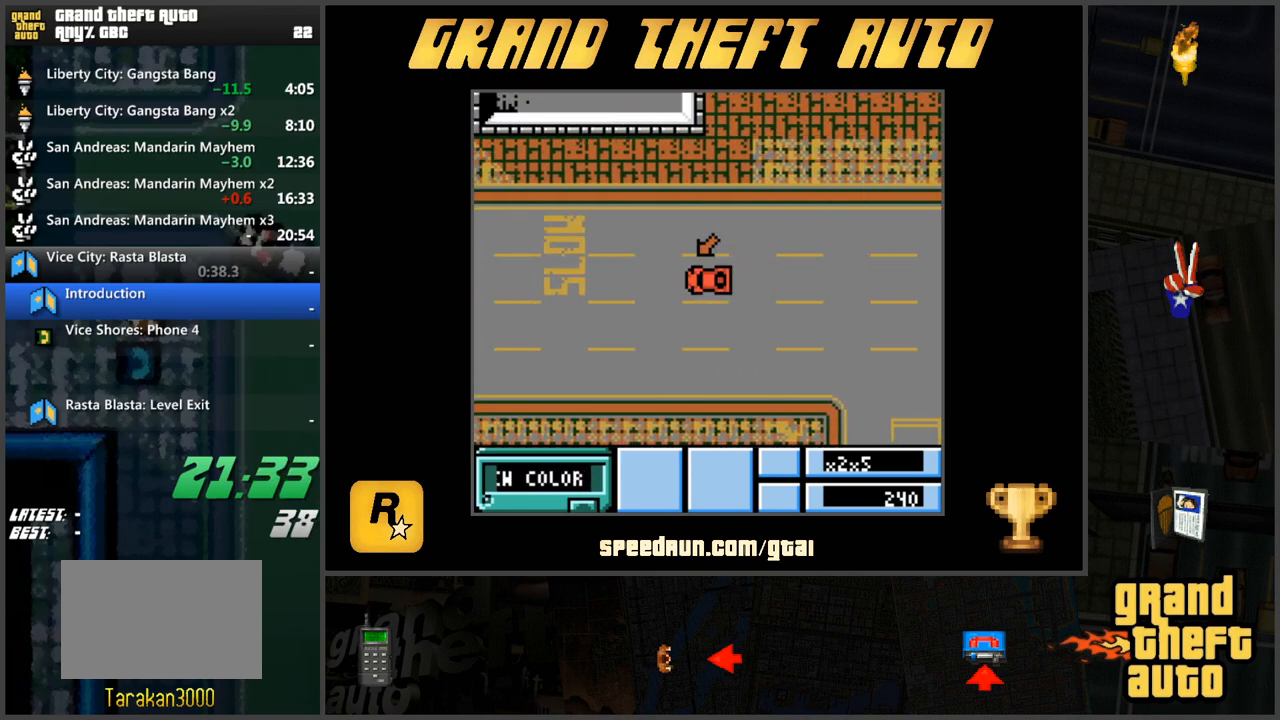
{"keys": ["w"], "events": []}
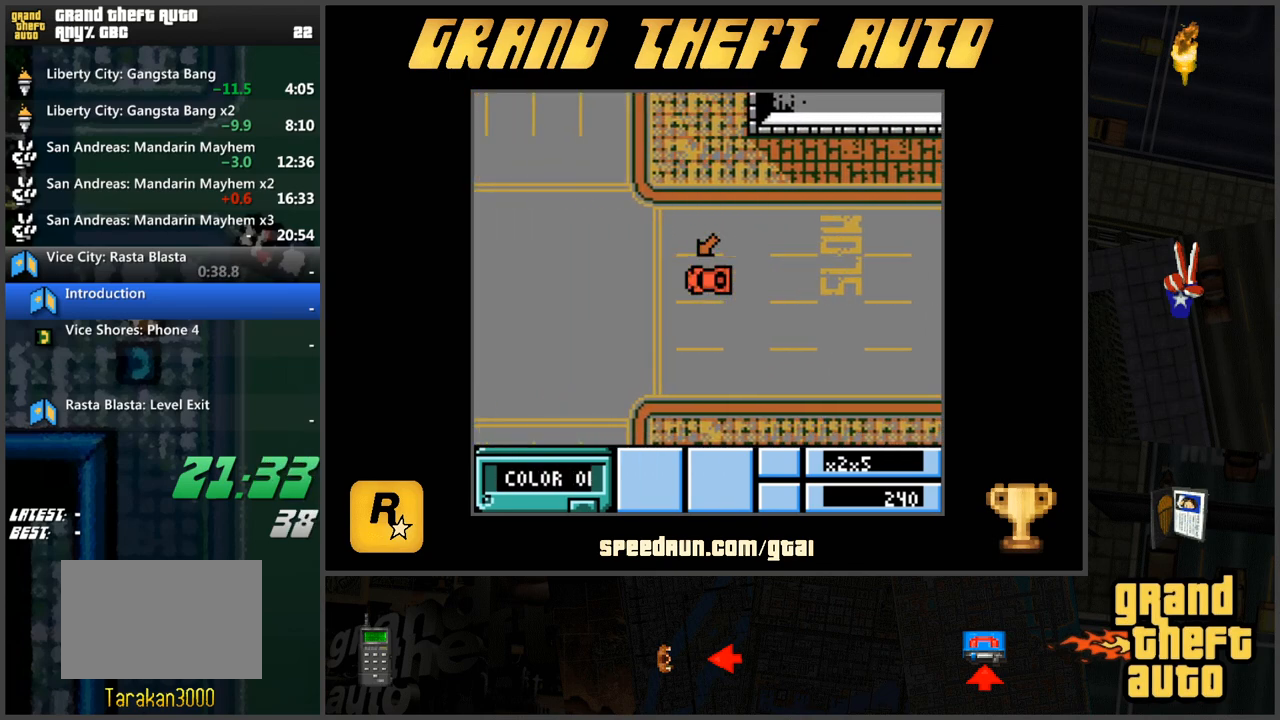
{"keys": ["w"], "events": []}
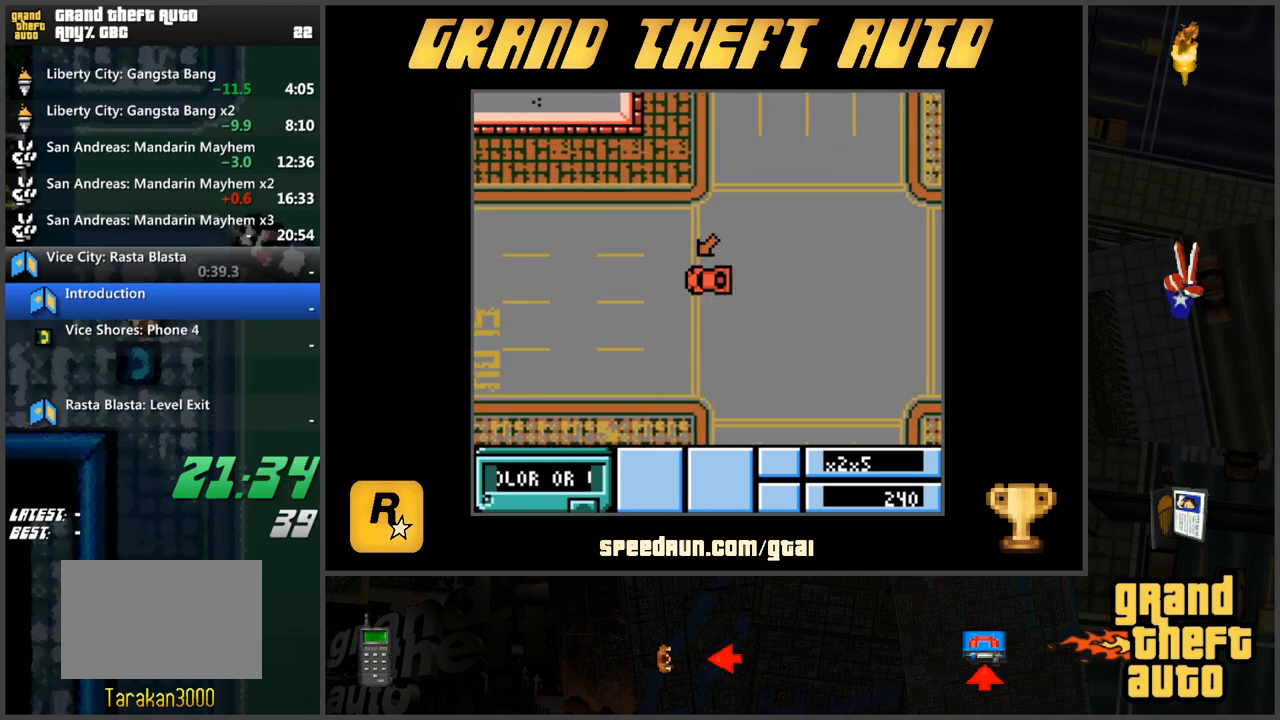
{"keys": ["w"], "events": []}
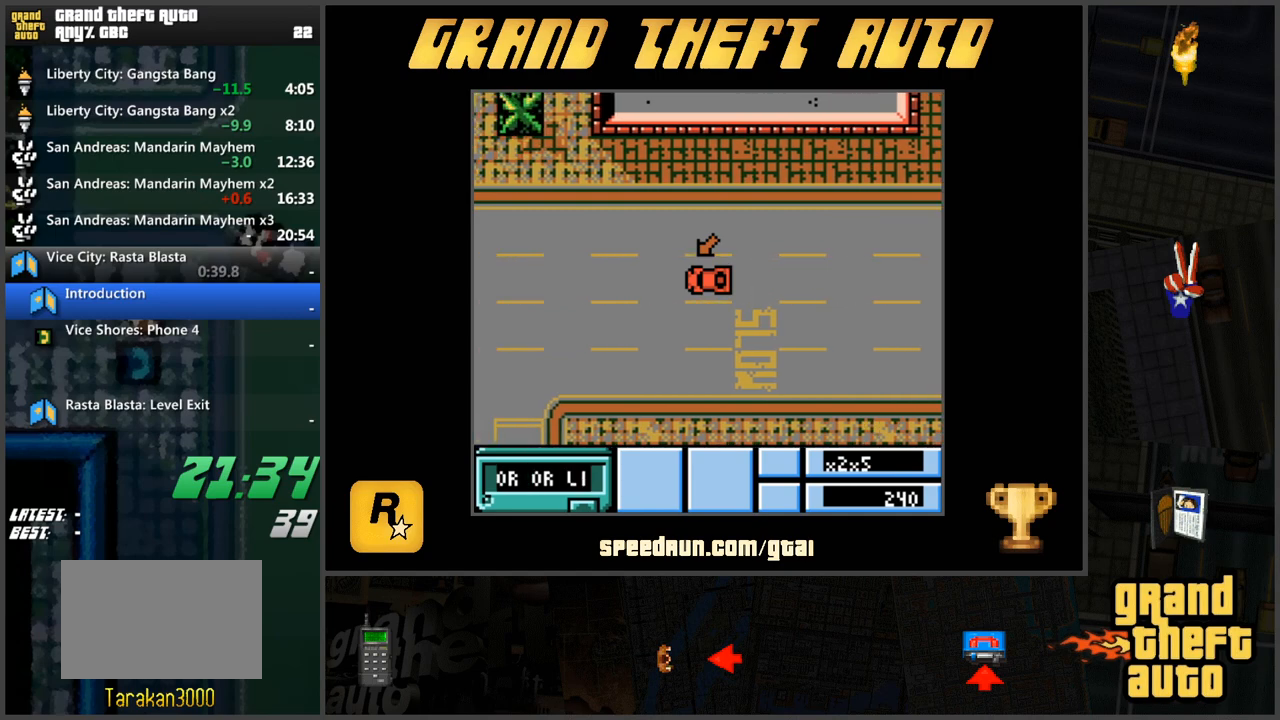
{"keys": ["w"], "events": []}
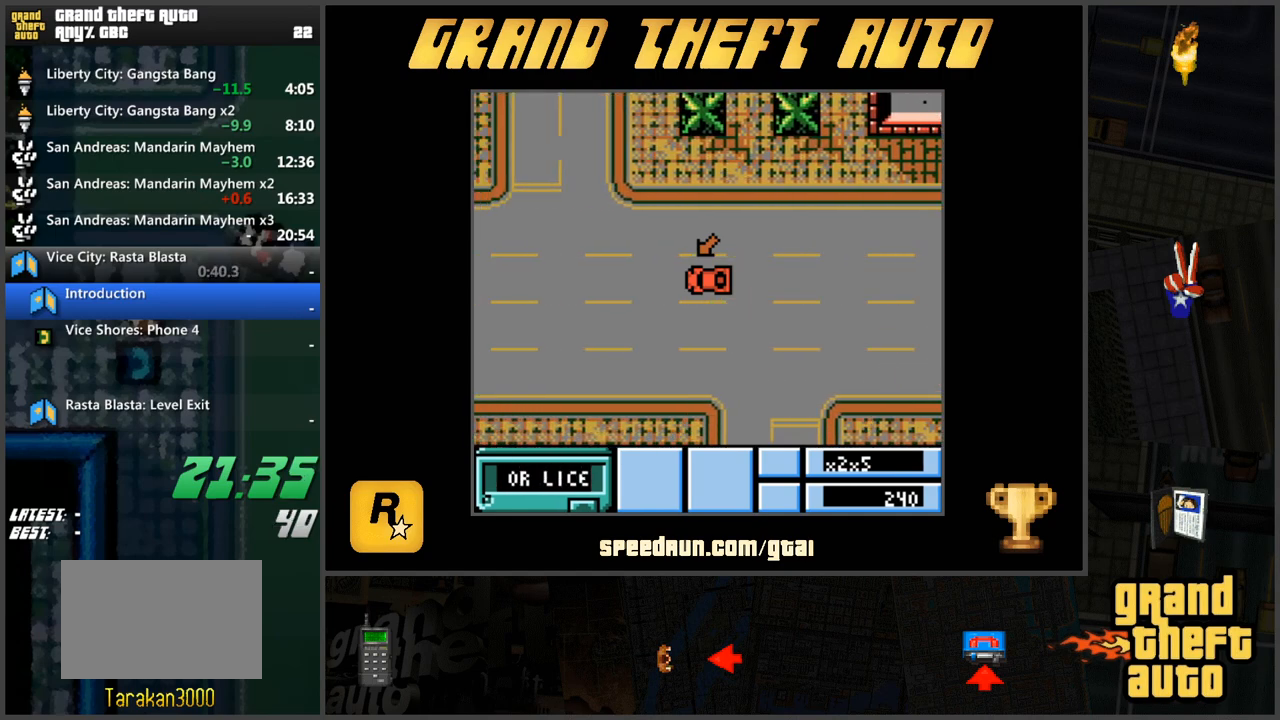
{"keys": ["w"], "events": []}
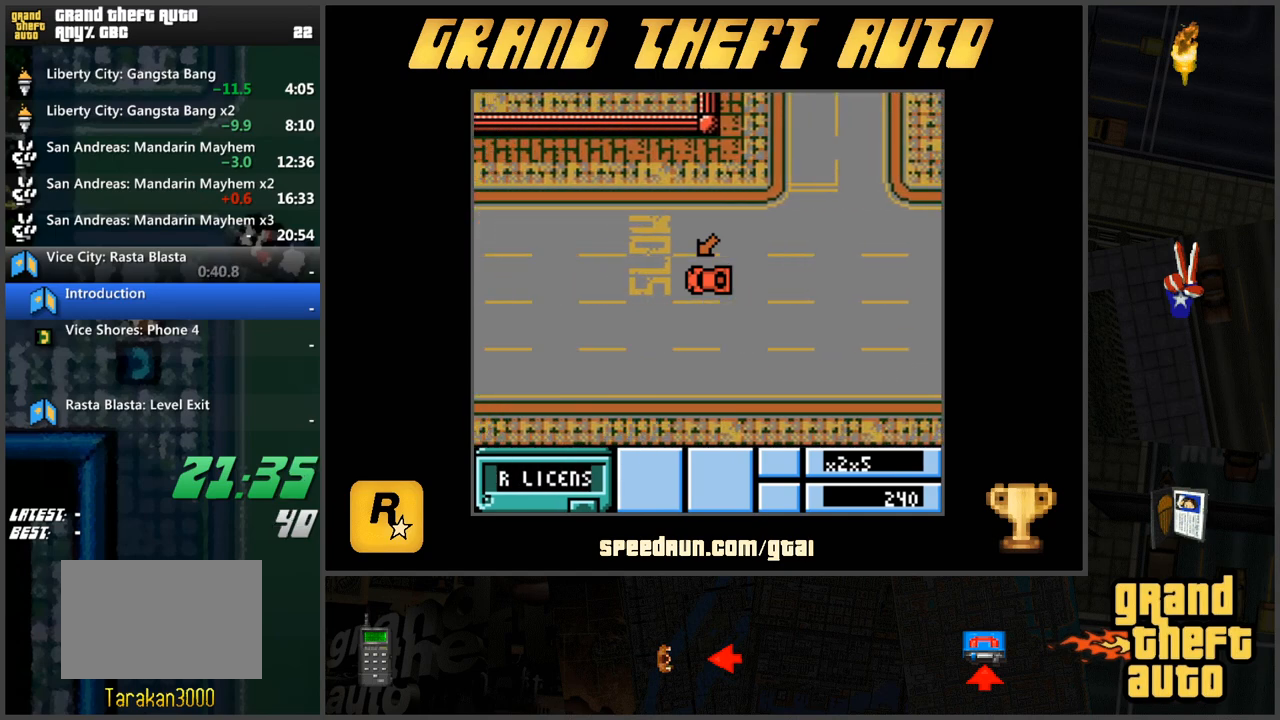
{"keys": ["w"], "events": []}
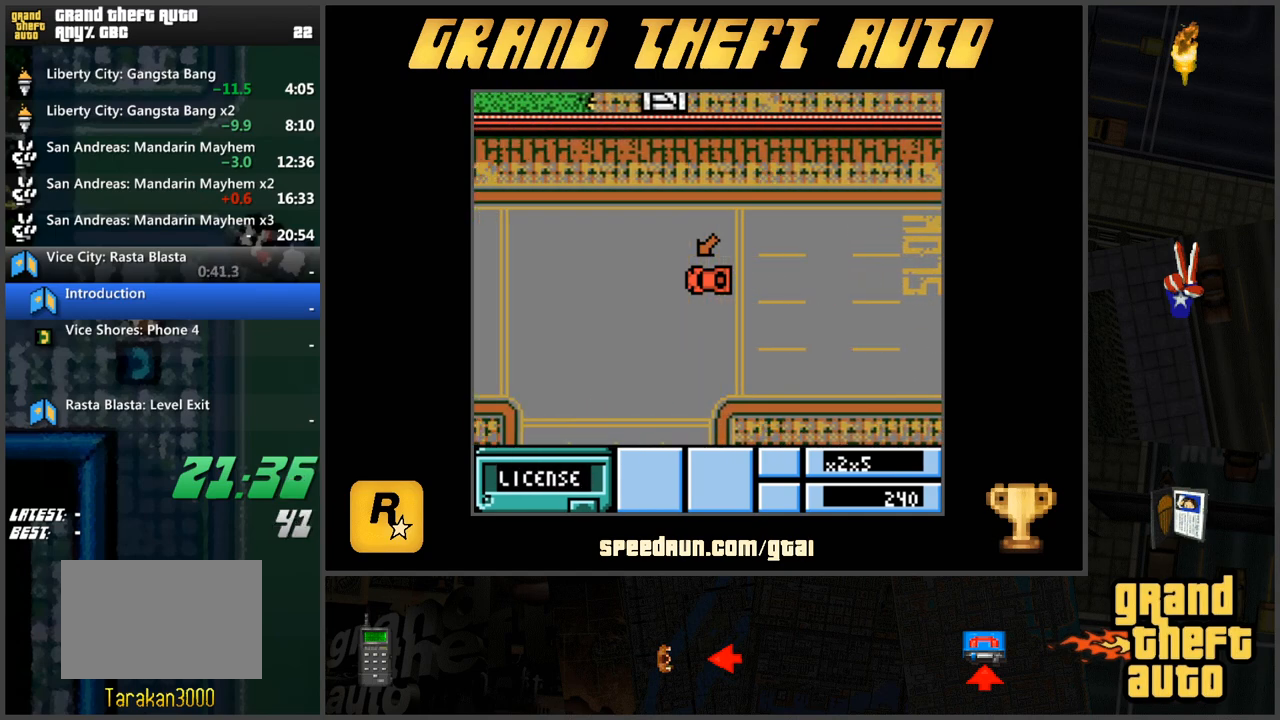
{"keys": ["w"], "events": []}
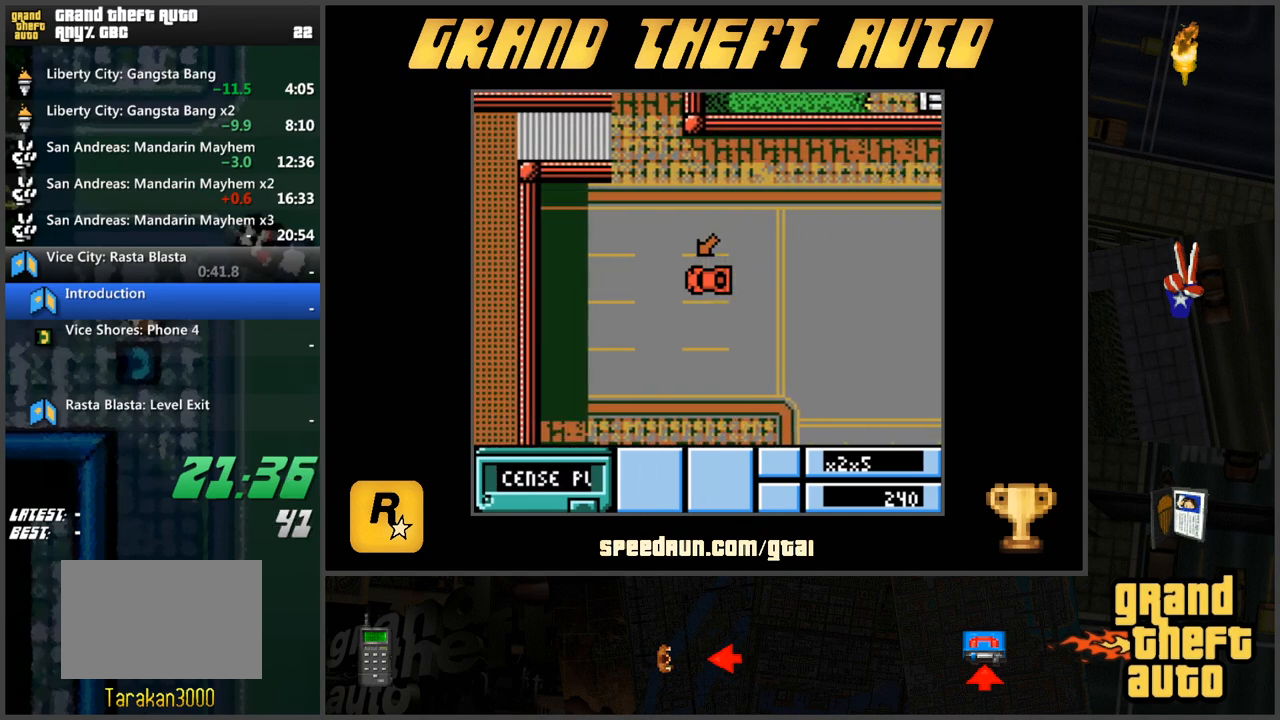
{"keys": ["w"], "events": []}
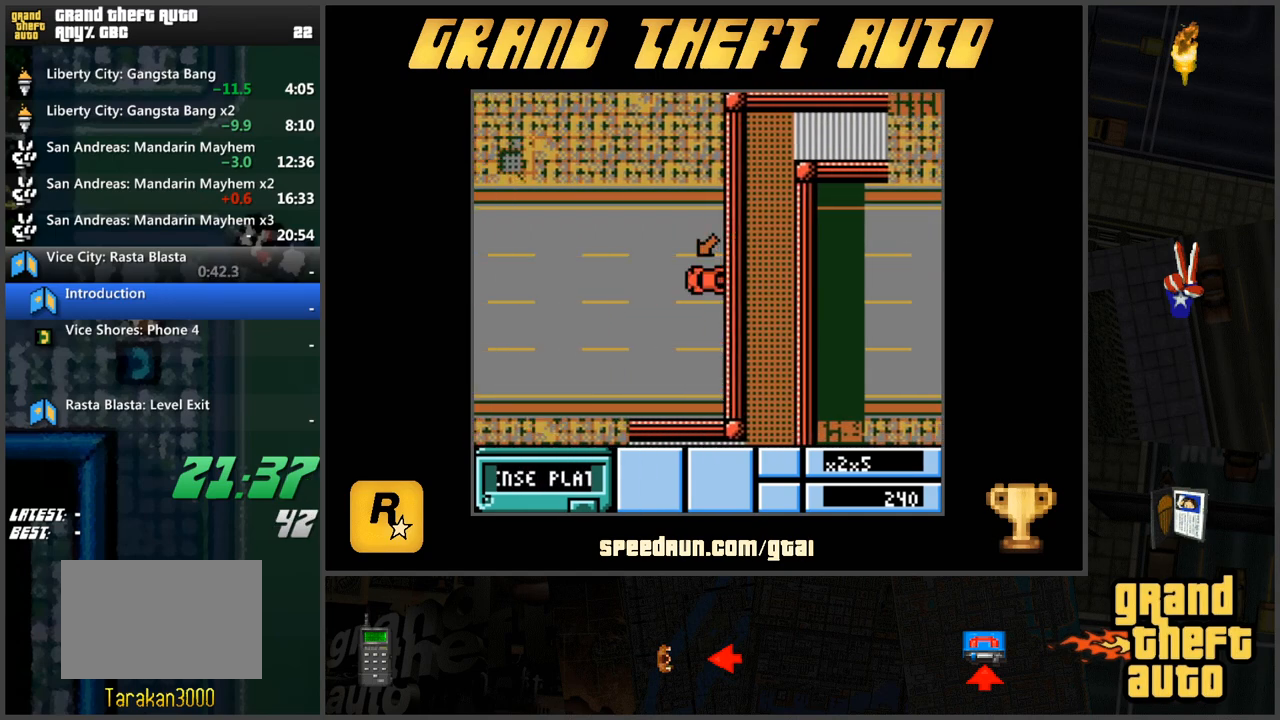
{"keys": ["w"], "events": [[234, "a", "down"], [384, "a", "up"]]}
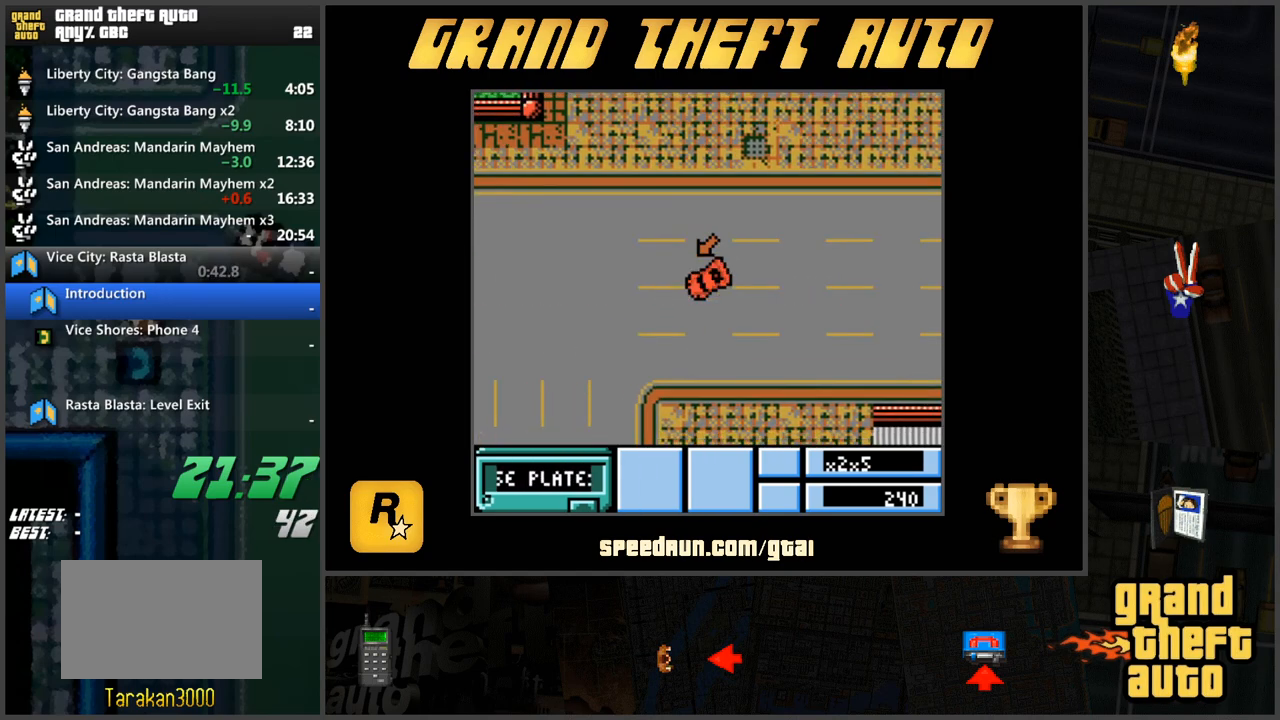
{"keys": ["w"], "events": [[184, "a", "down"], [267, "a", "up"]]}
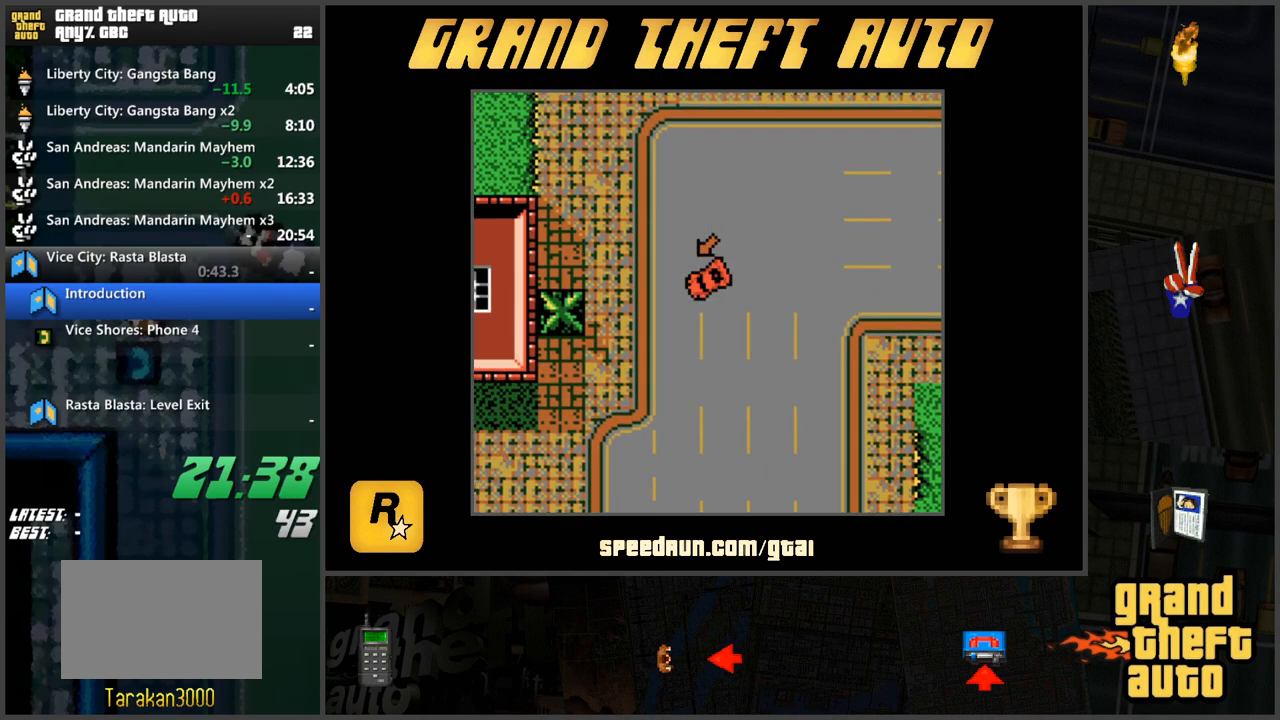
{"keys": [], "events": [[100, "a", "down"], [383, "a", "up"], [467, "w", "up"]]}
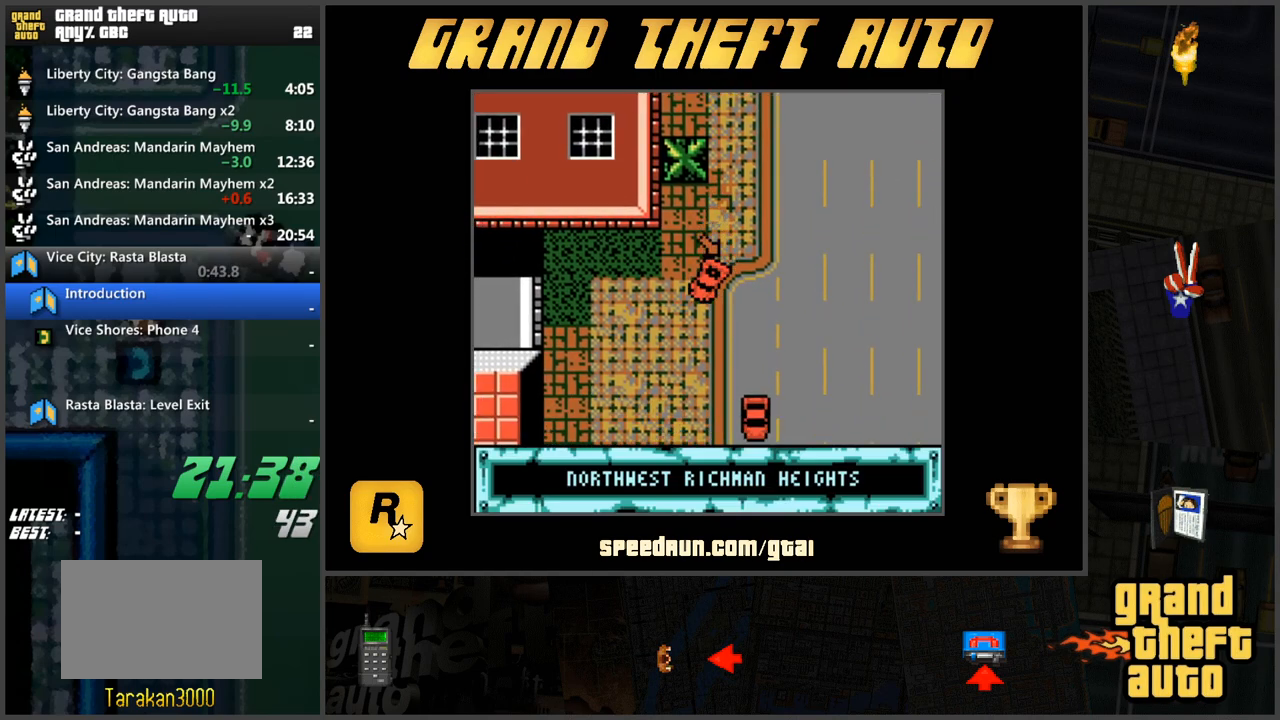
{"keys": [], "events": [[250, "a", "down"], [250, "w", "down"], [301, "w", "up"], [401, "a", "up"]]}
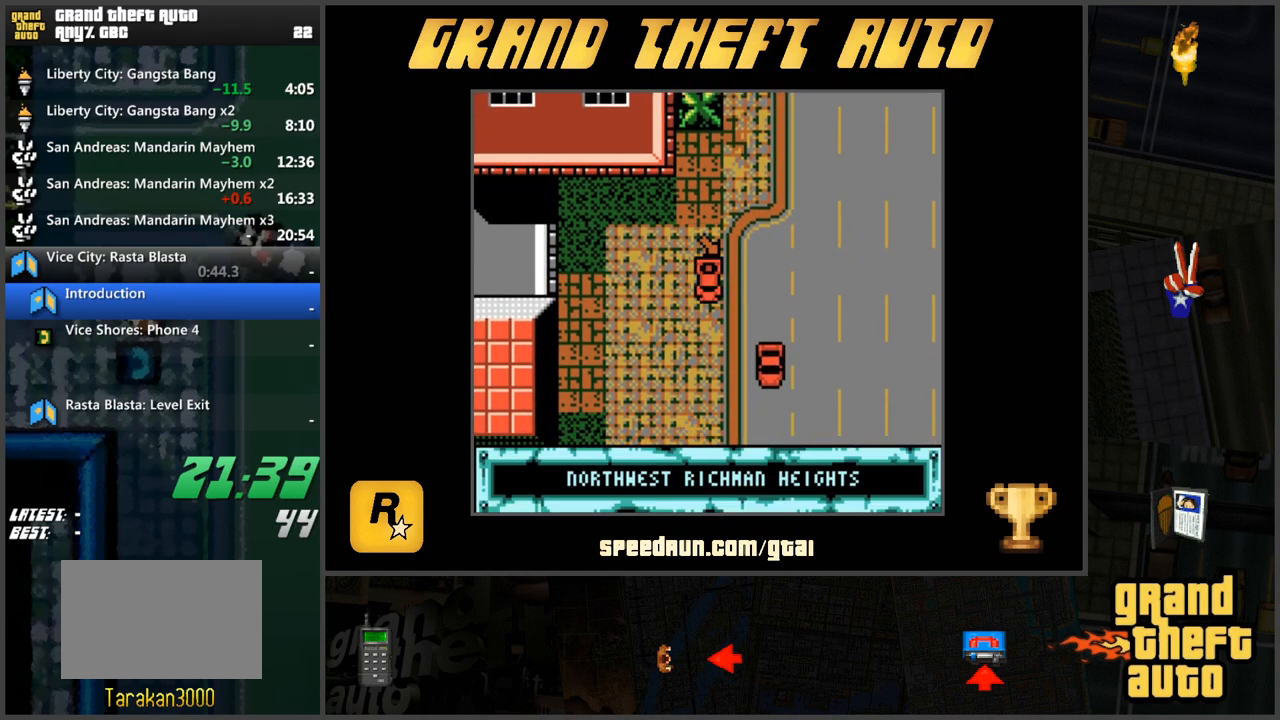
{"keys": ["d", "w"], "events": [[33, "f", "down"], [133, "f", "up"], [217, "d", "down"], [267, "w", "down"]]}
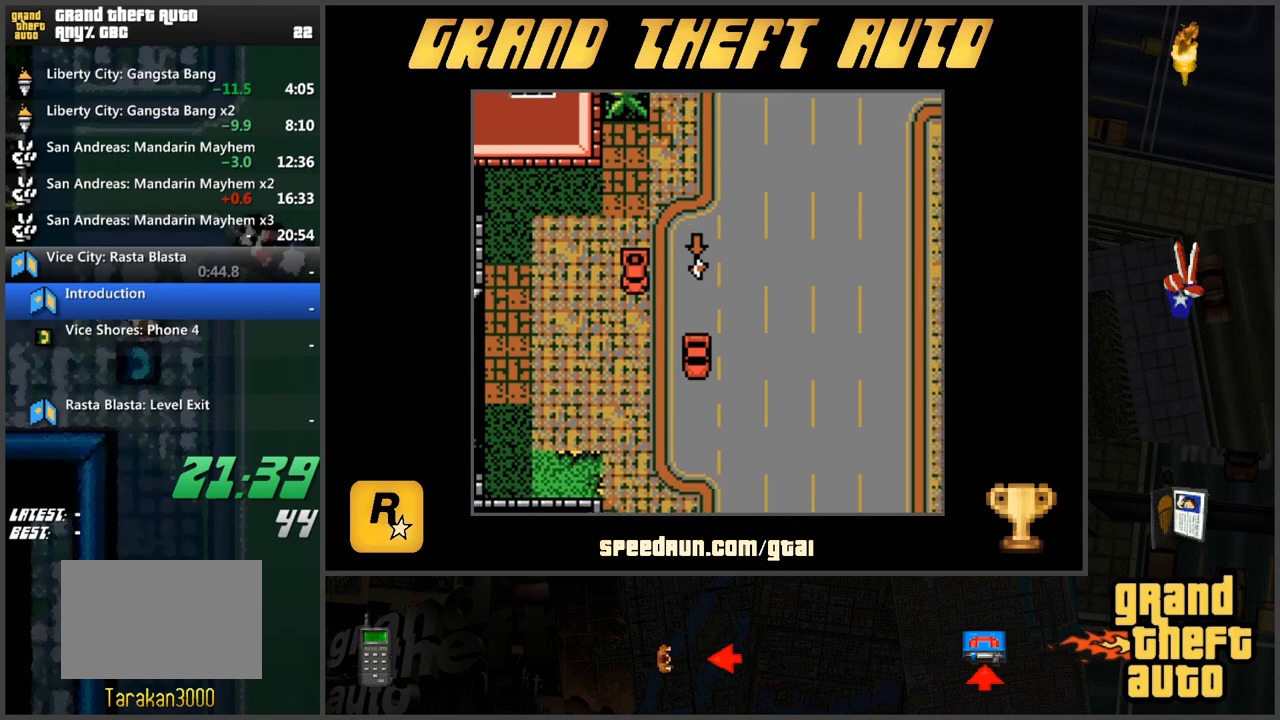
{"keys": ["d", "w"], "events": [[284, "d", "up"], [384, "d", "down"]]}